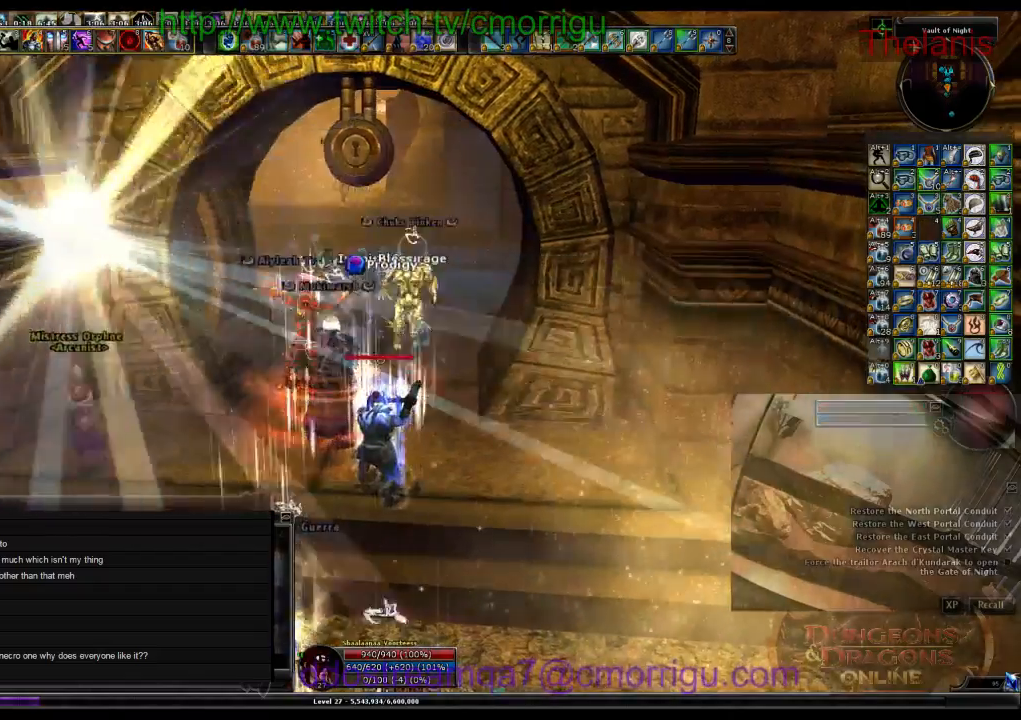
Gameplay with keyboard; each line is a JSON object with the keys held at the frame after it. "events" lists presses ("down") and releases ("up") of ".", "/", "0", "1", "2", "3", "4", "5", "6", "7", "8", "9", "a", "b", "backslash", "backspace", "c", "caps_lock", "comma", "ctrl_l", "ctrl_r", "d", "e", "equals", "escape", "f", "f1", "f10", "f11", "f12", "f2", "f3", "f4", "f5", "f6", "f7", "f8", "f9", "g", "h", "i", "j", "k", "l", "lbracket", "m", "minus", "n", "o", "p", "q", "quote", "r", "rbracket", "return", "s", "semicolon", "shift_l", "shift_r", "space", "t", "tab", "tilde", "u", "v", "w", "x", "y" and "z" between this image and that frame as [ms after this image, input, new state], when the widget could be followed in between. No other keys are recorded. Mouse input is not recorded.
{"keys": ["a", "w"], "events": [[467, "a", "down"]]}
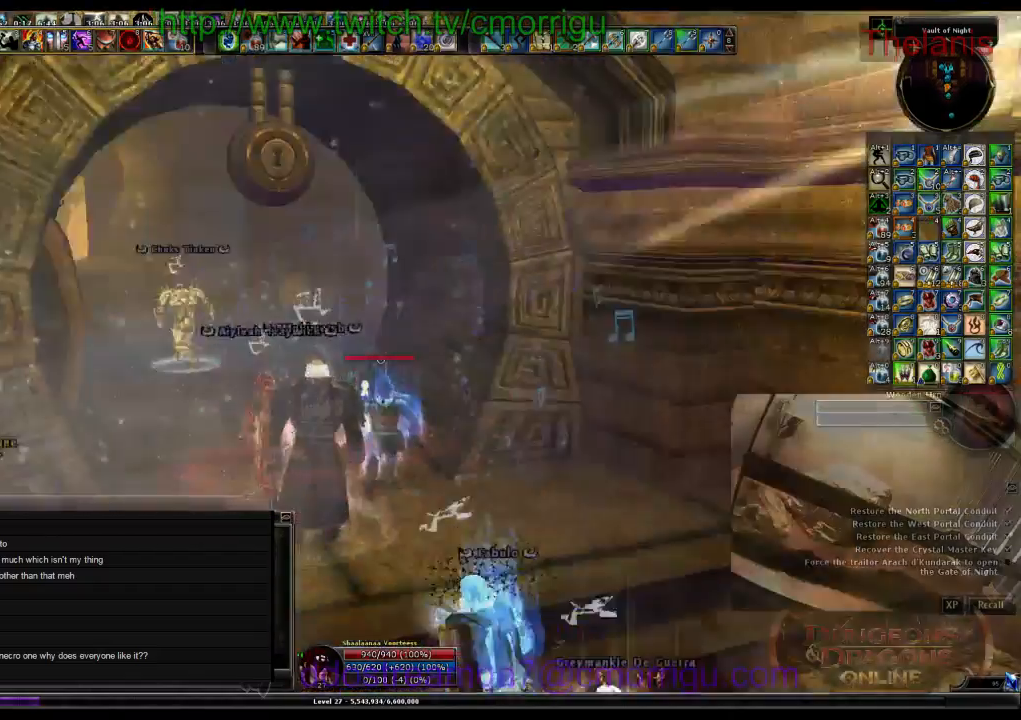
{"keys": ["a", "w"], "events": []}
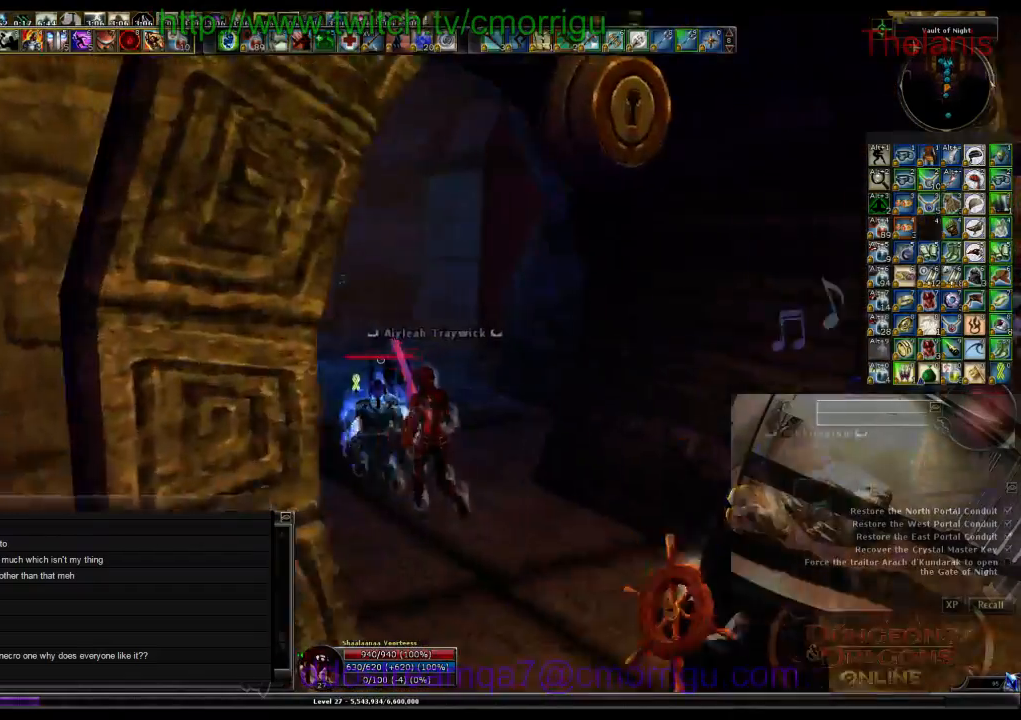
{"keys": ["w"], "events": [[100, "a", "up"]]}
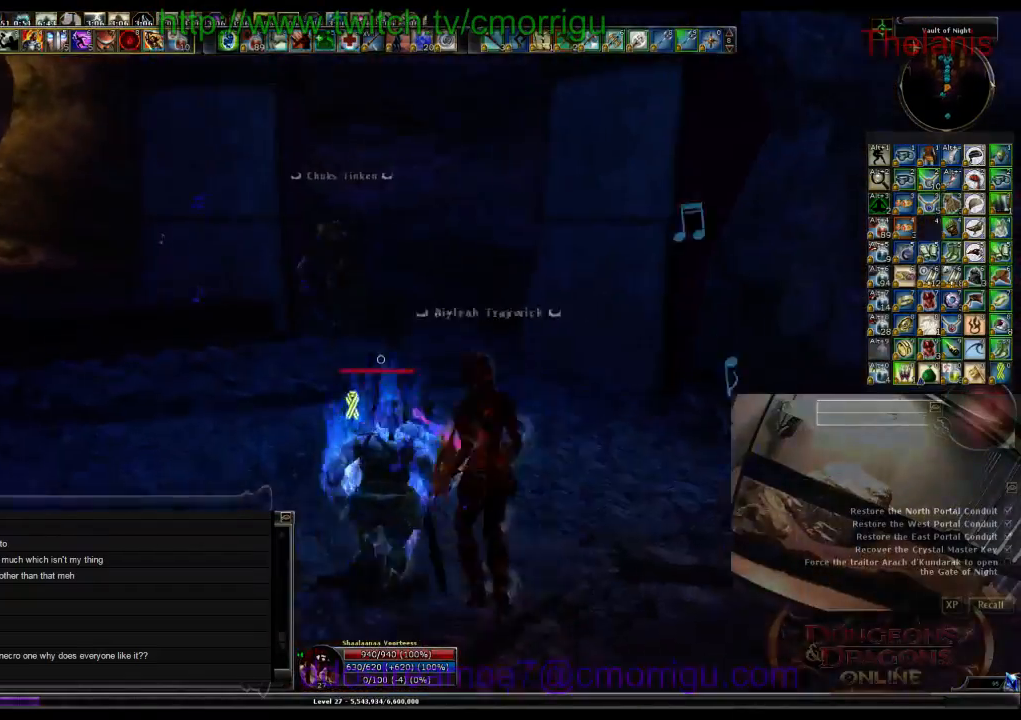
{"keys": ["w"], "events": []}
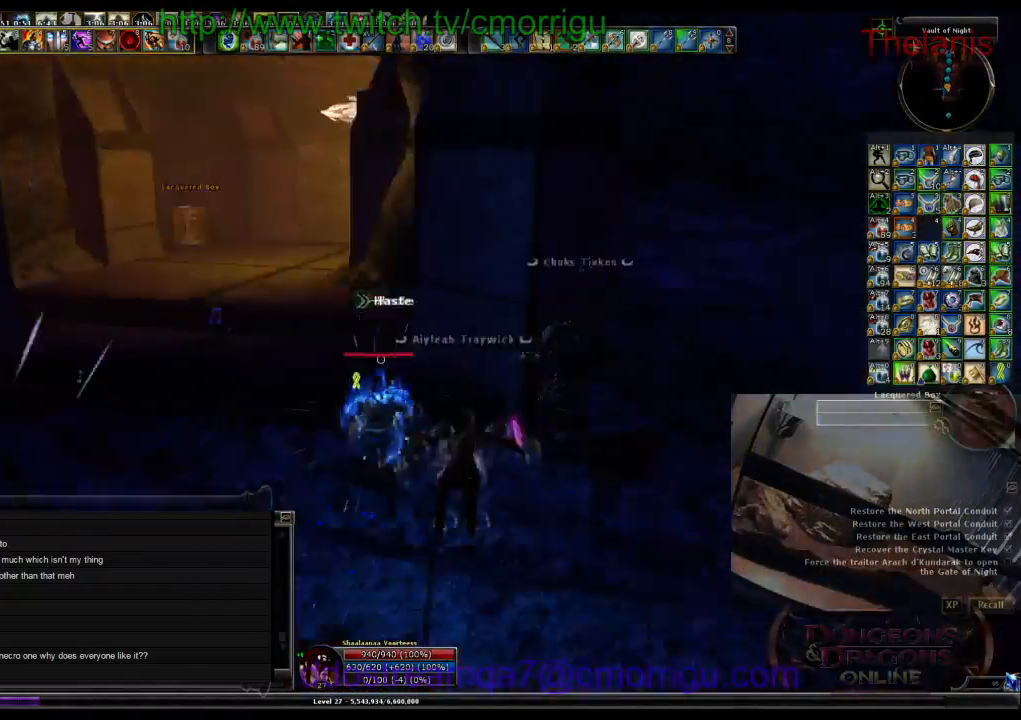
{"keys": ["w"], "events": []}
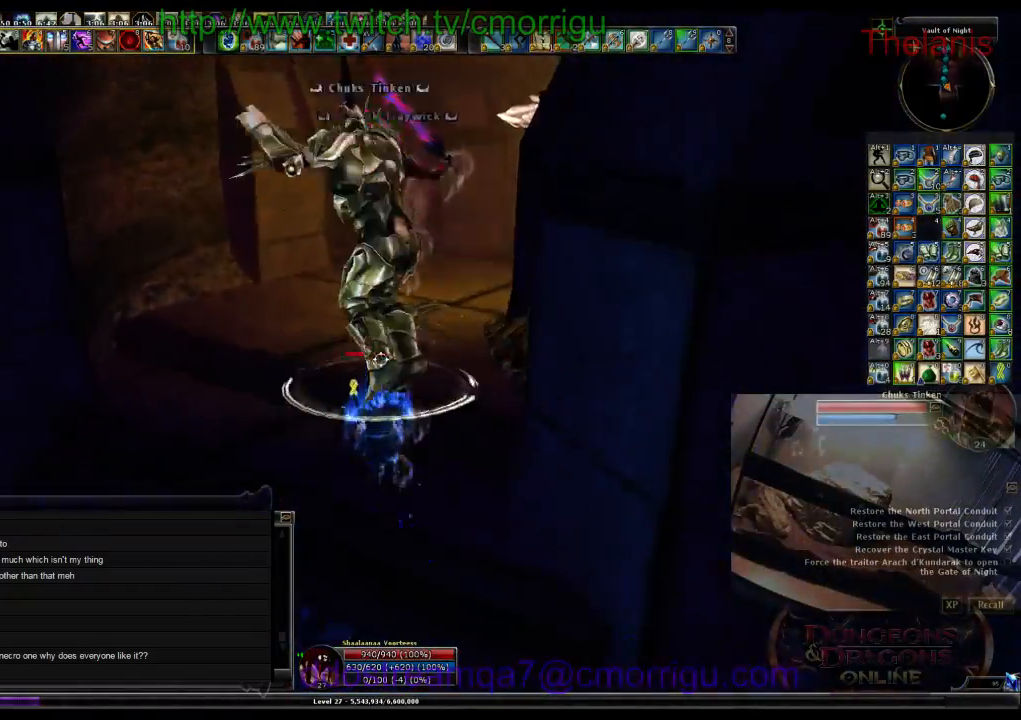
{"keys": ["w"], "events": []}
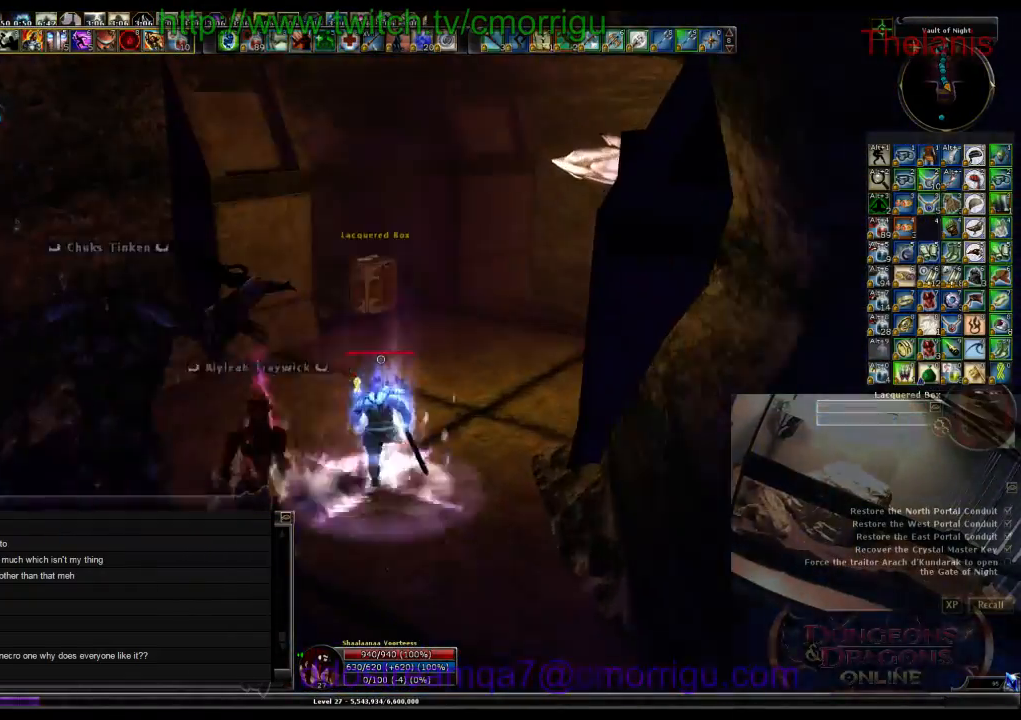
{"keys": ["w"], "events": []}
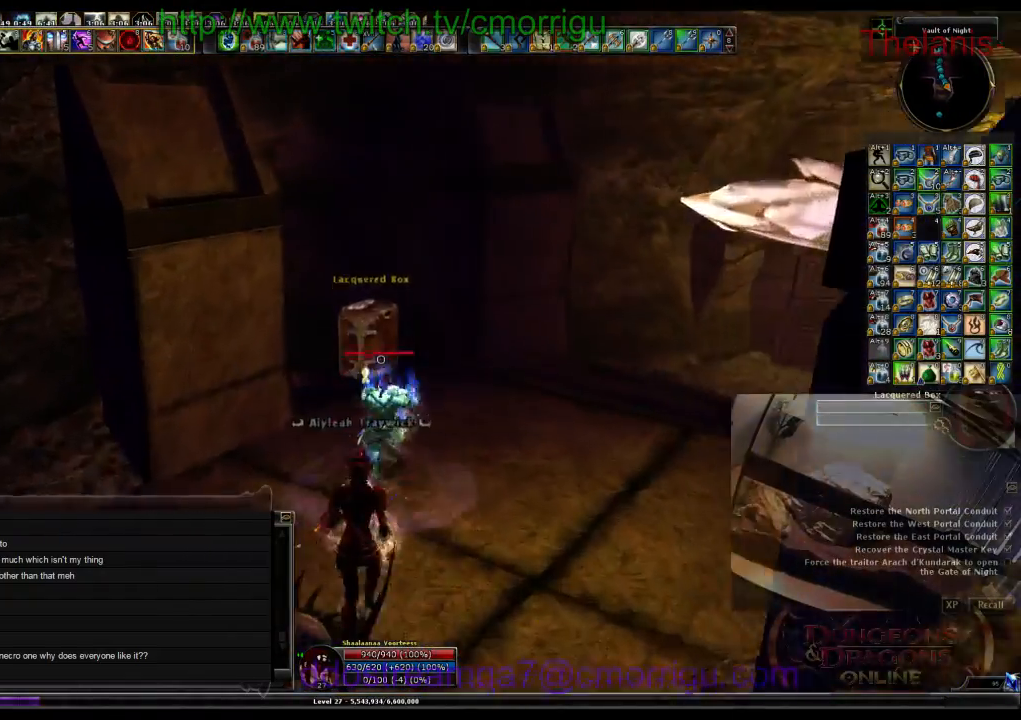
{"keys": ["d", "w"], "events": [[167, "d", "down"]]}
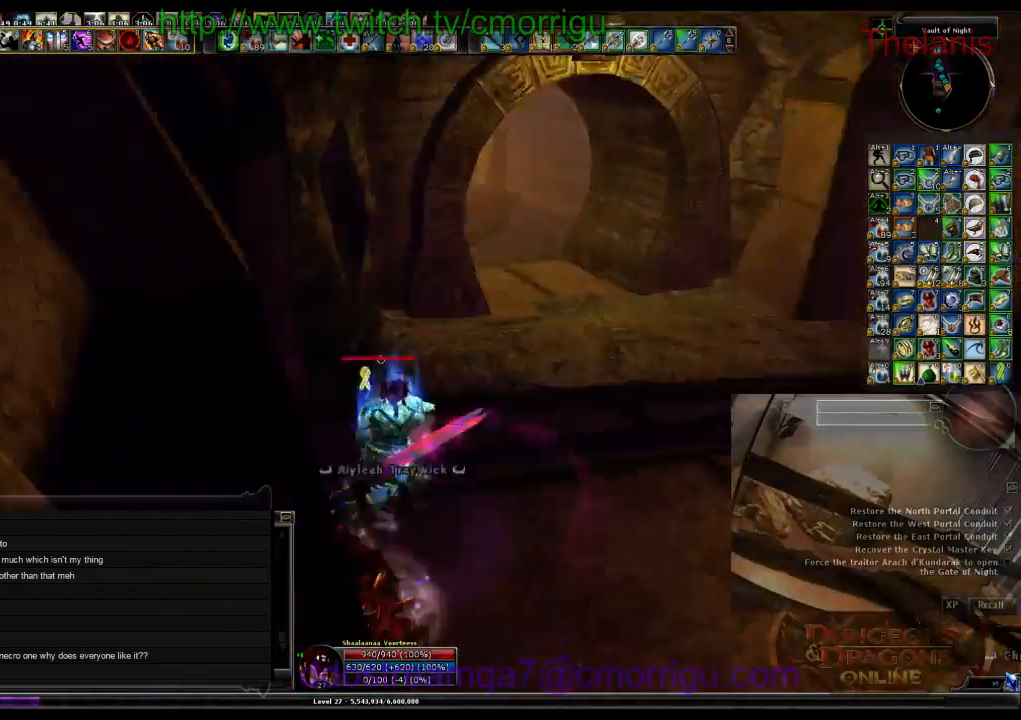
{"keys": ["w"], "events": [[234, "d", "up"]]}
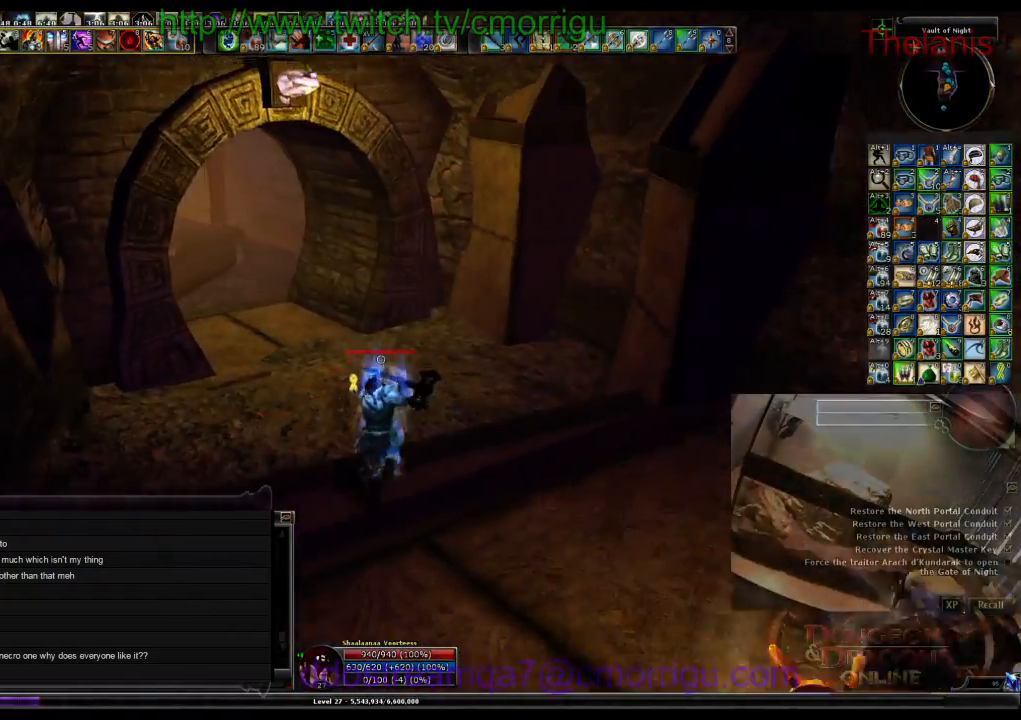
{"keys": ["w"], "events": []}
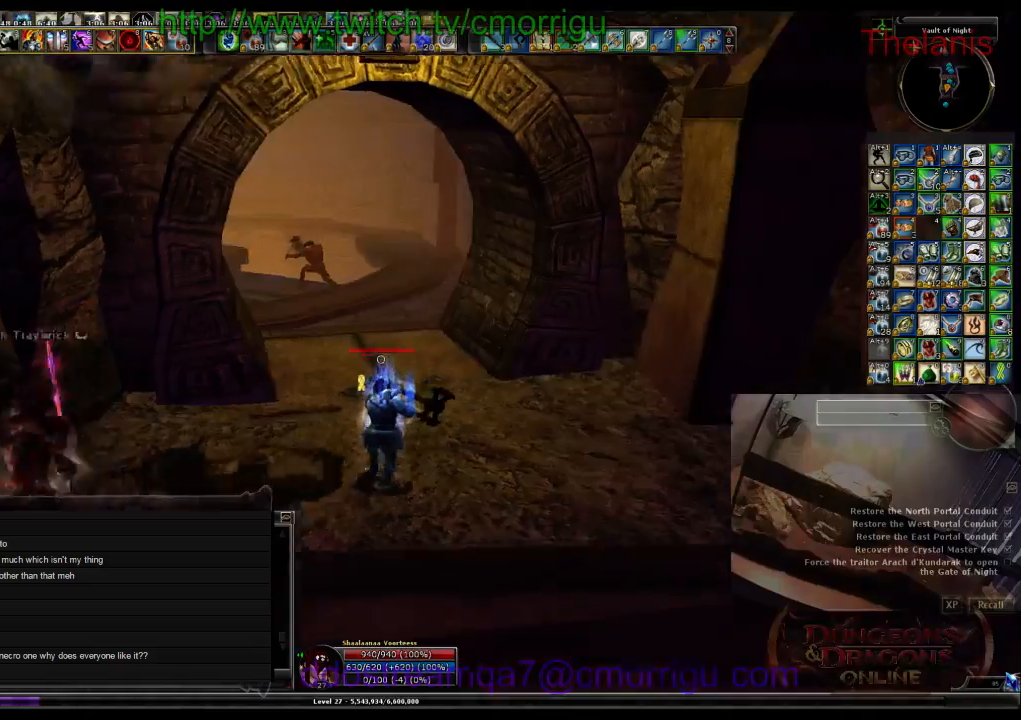
{"keys": ["w"], "events": []}
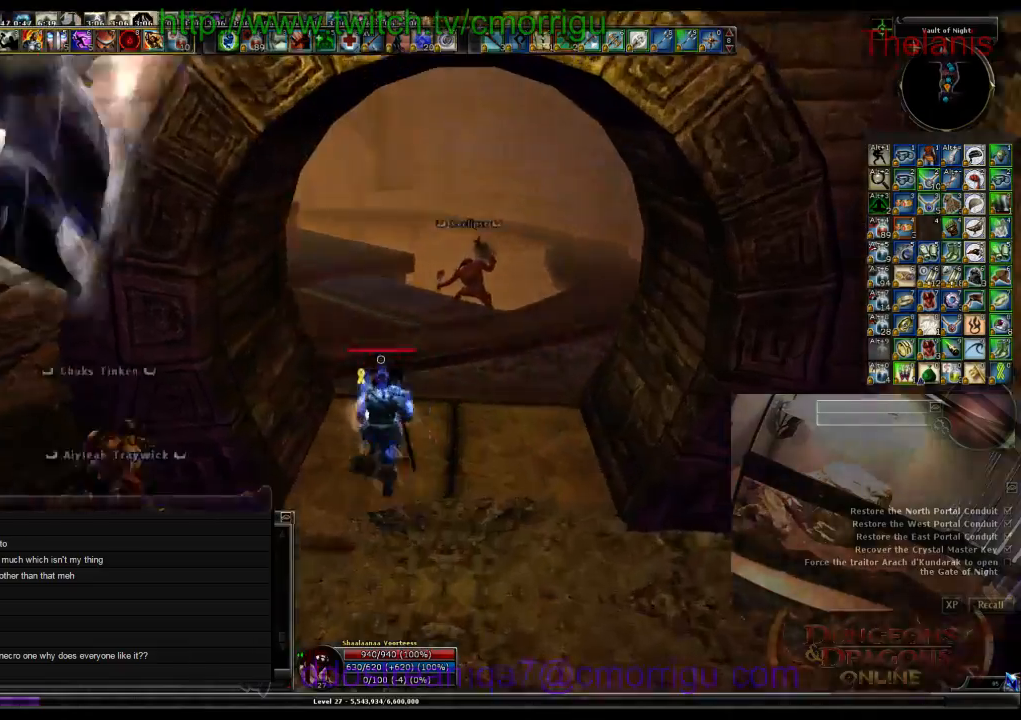
{"keys": ["w"], "events": []}
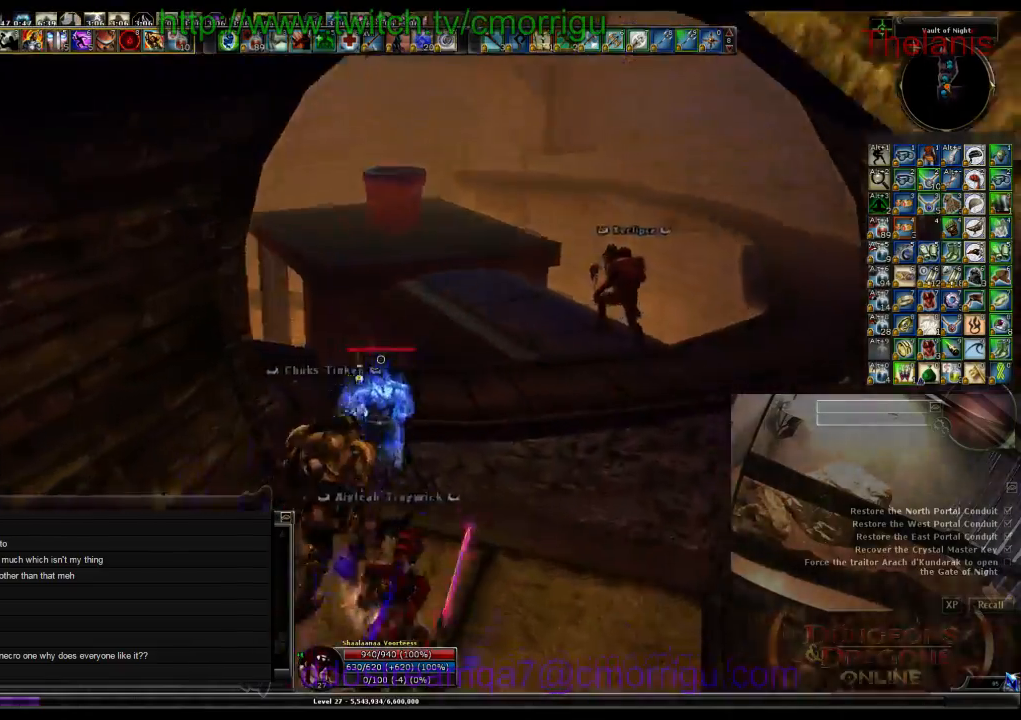
{"keys": ["w"], "events": []}
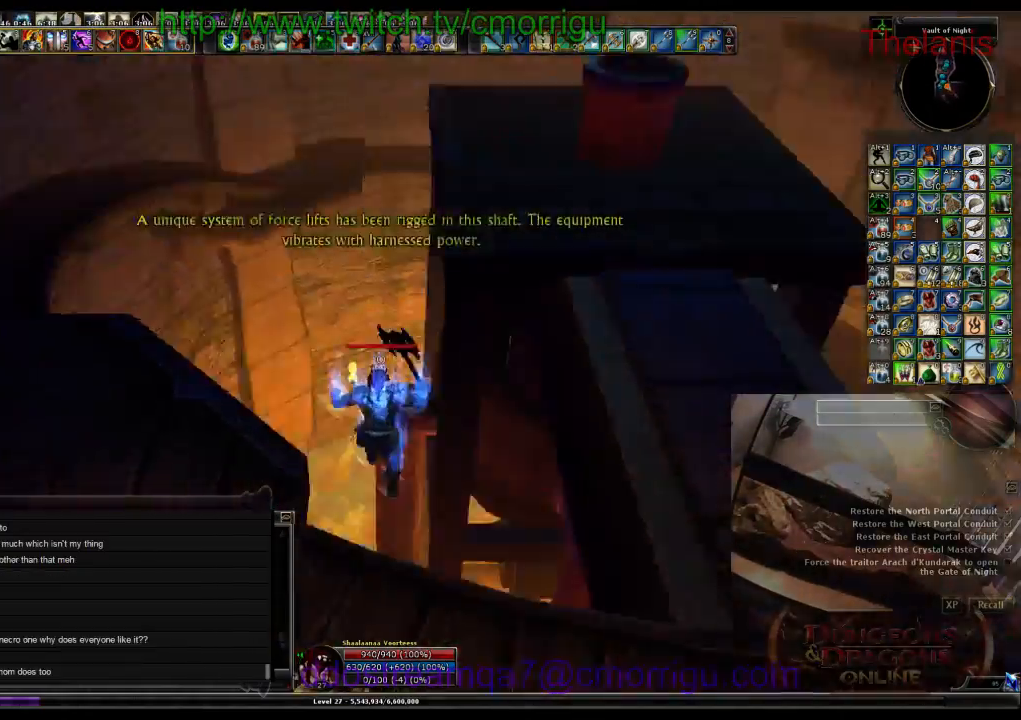
{"keys": [], "events": [[434, "w", "up"]]}
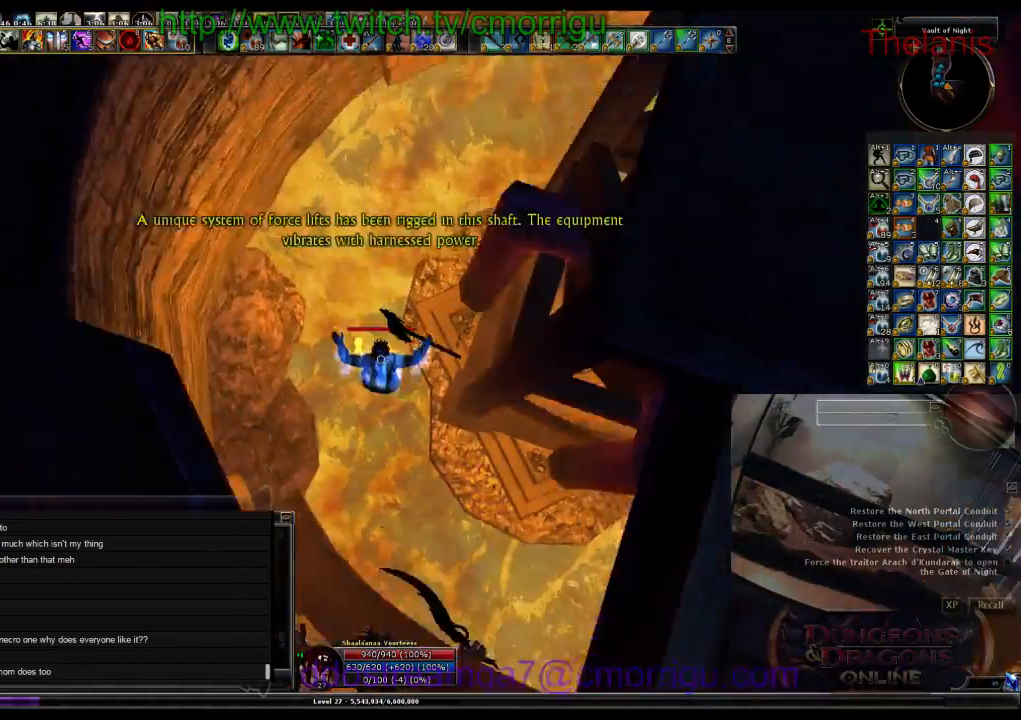
{"keys": [], "events": []}
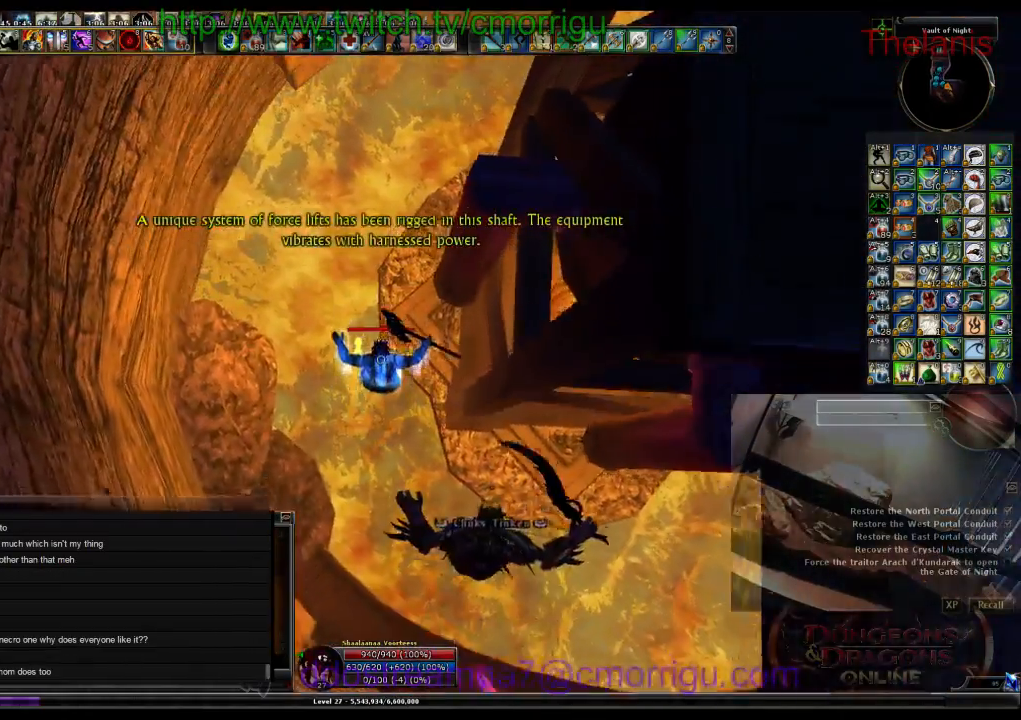
{"keys": ["w"], "events": [[300, "w", "down"]]}
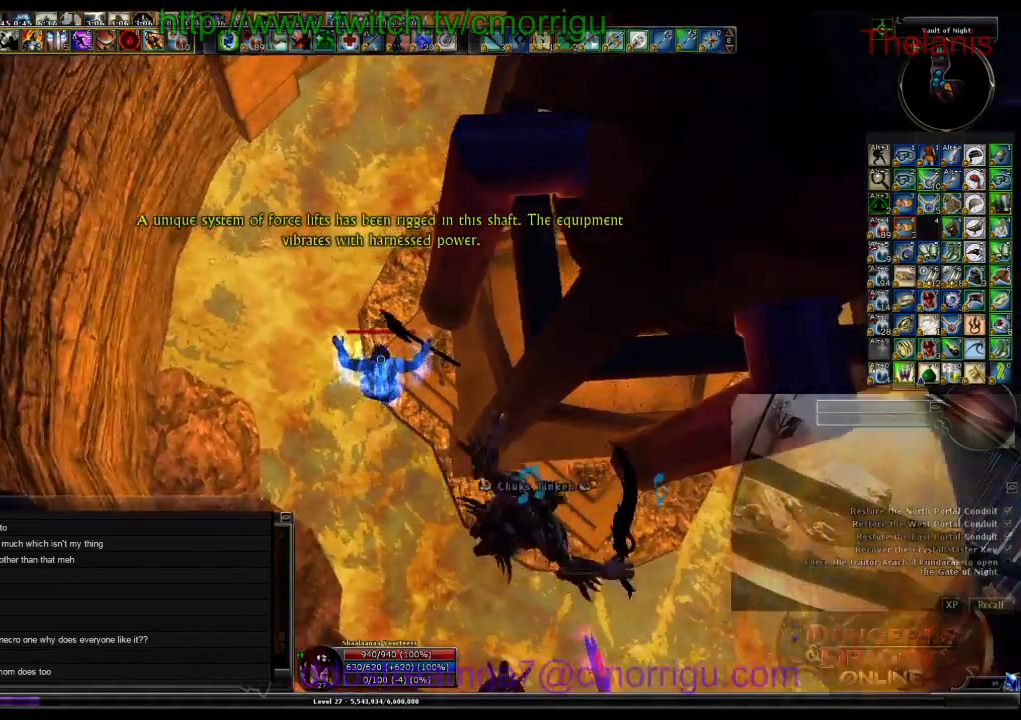
{"keys": ["w"], "events": []}
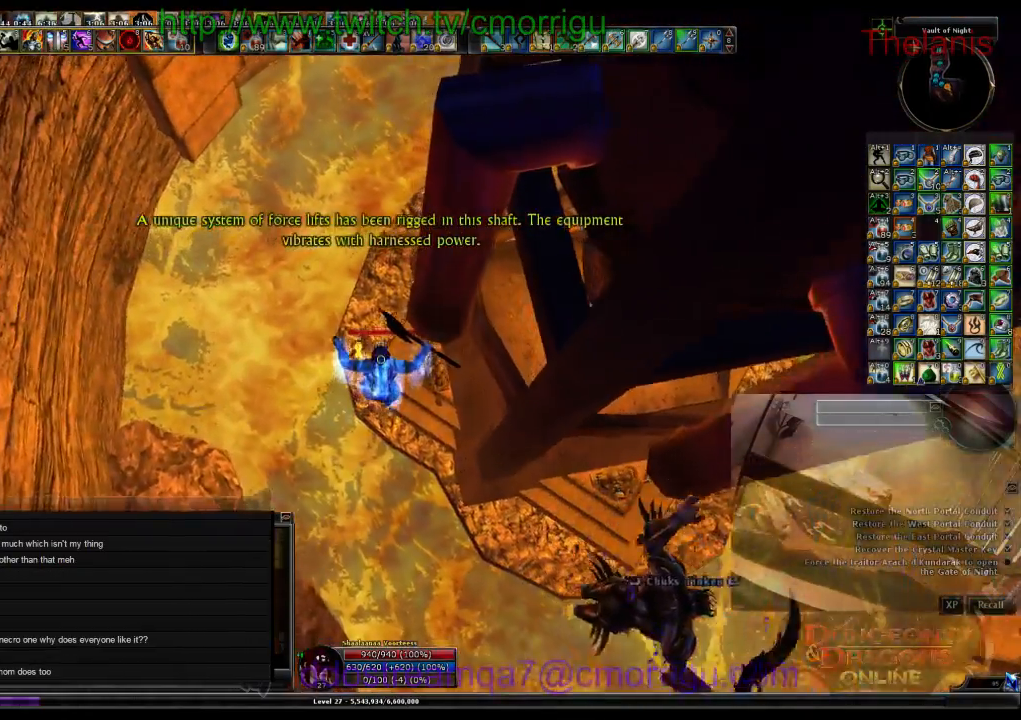
{"keys": ["a", "w"], "events": [[334, "a", "down"]]}
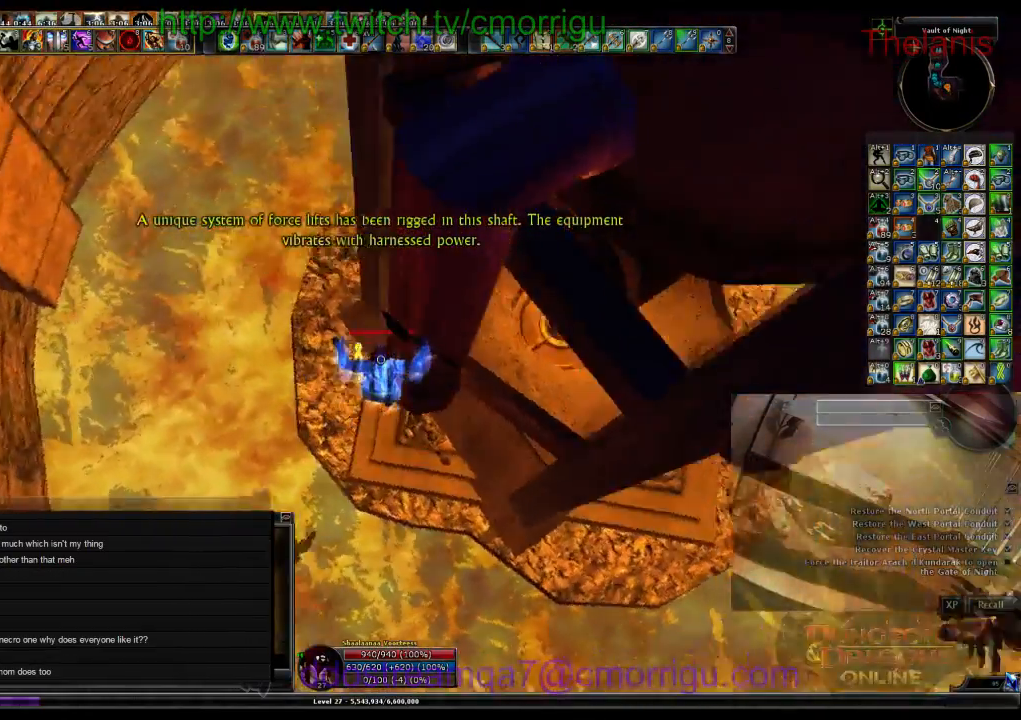
{"keys": [], "events": [[100, "a", "up"], [200, "w", "up"]]}
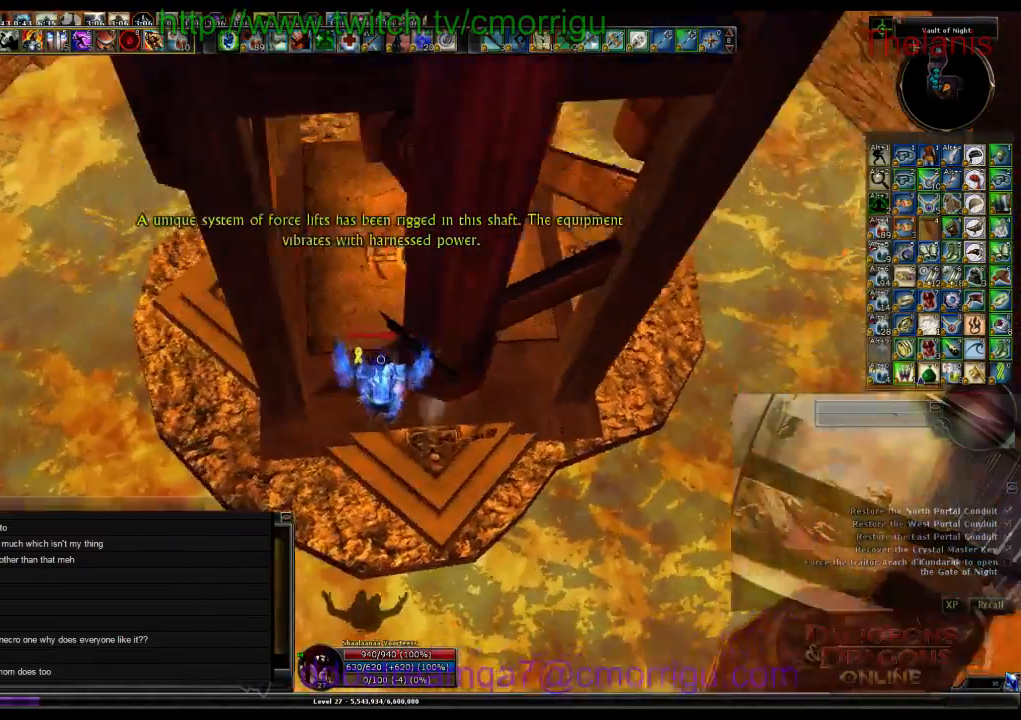
{"keys": ["w"], "events": [[500, "w", "down"]]}
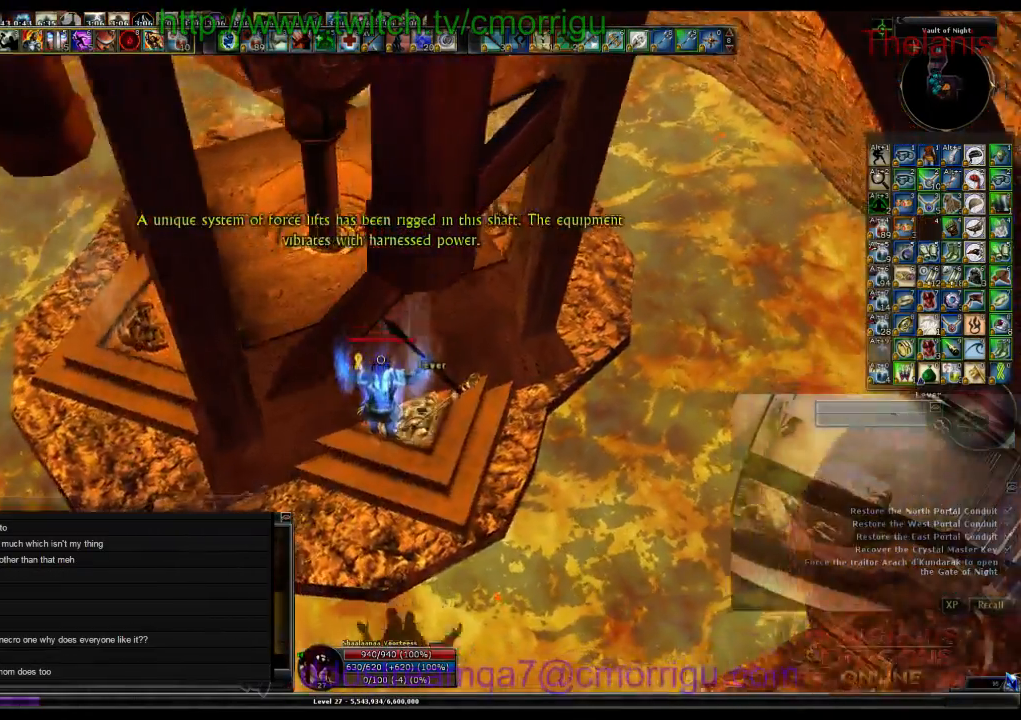
{"keys": ["a", "w"], "events": [[167, "a", "down"]]}
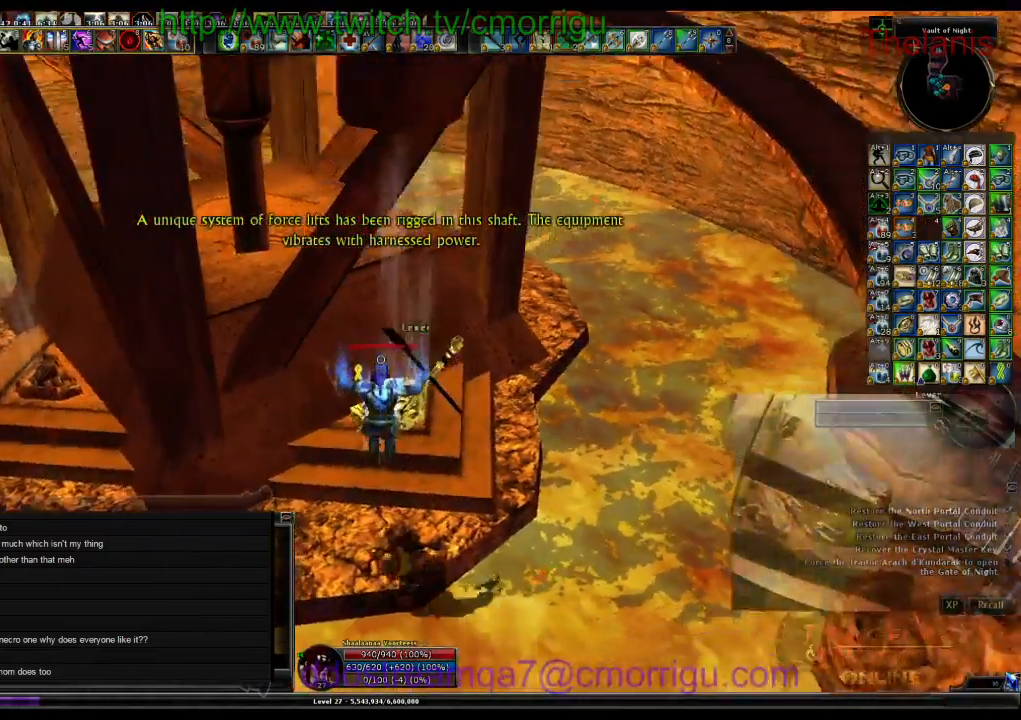
{"keys": [], "events": [[67, "a", "up"], [134, "w", "up"]]}
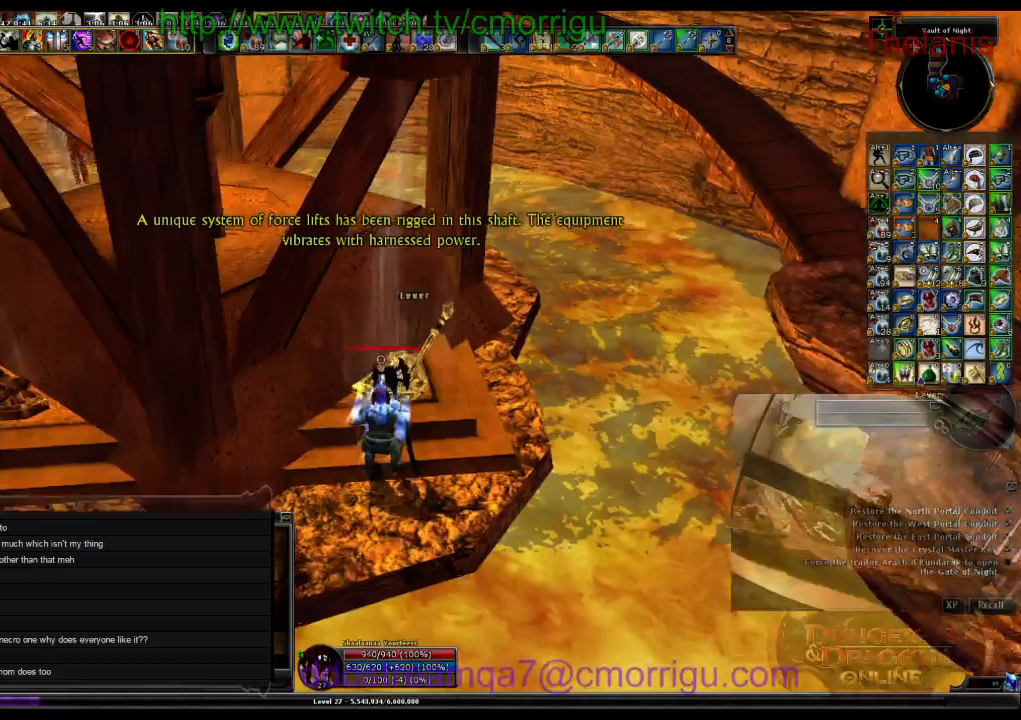
{"keys": [], "events": []}
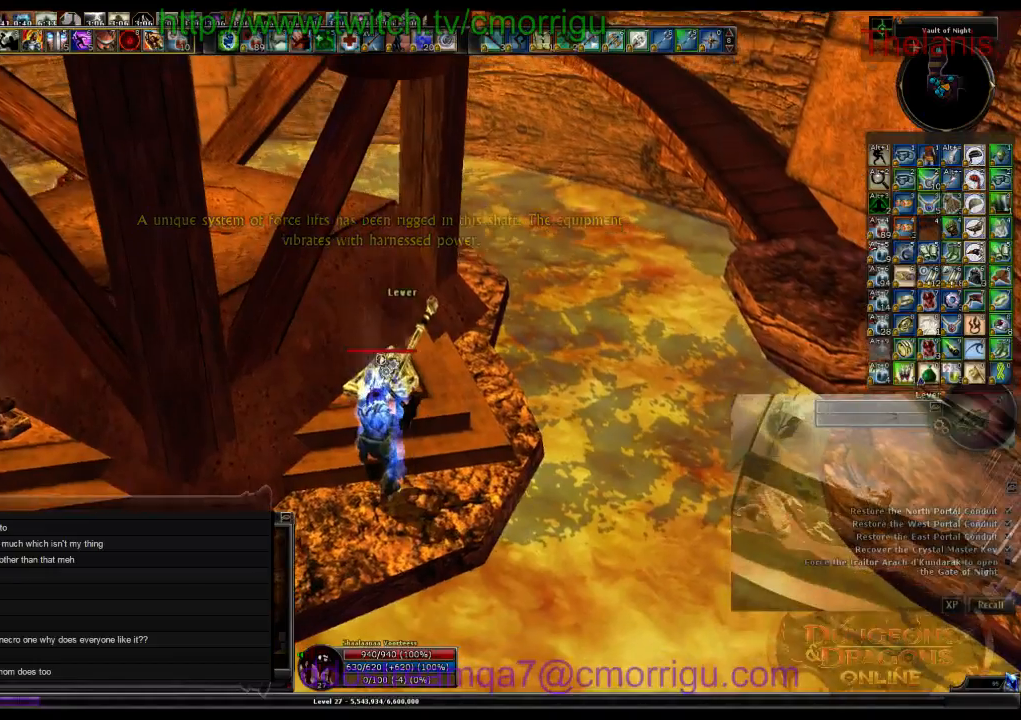
{"keys": [], "events": []}
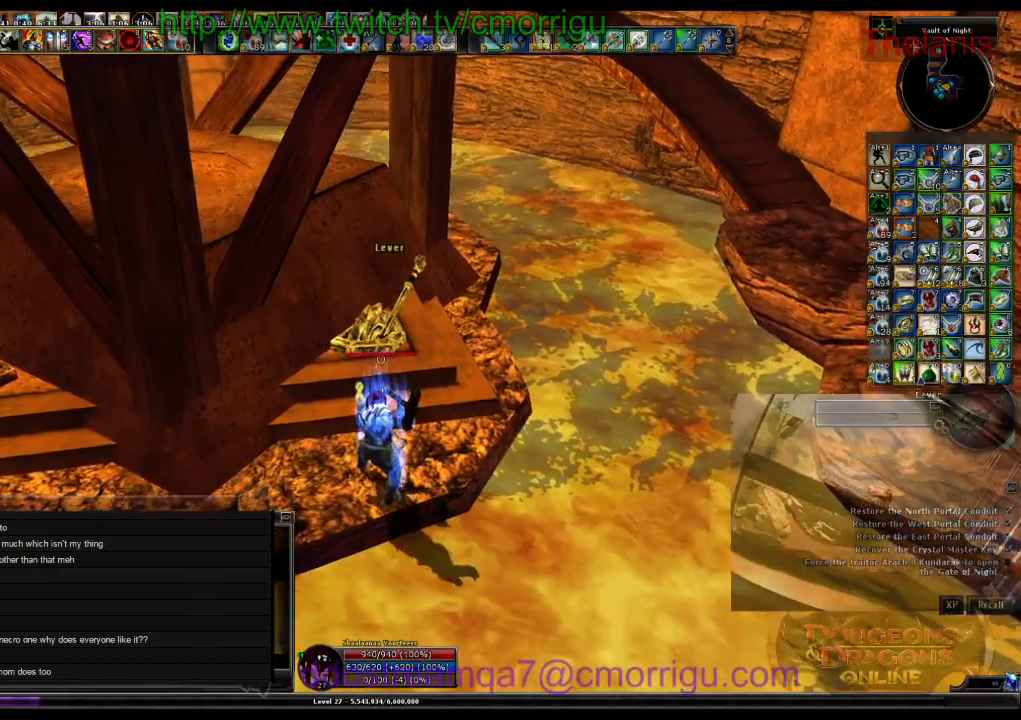
{"keys": [], "events": [[334, "w", "down"], [467, "w", "up"]]}